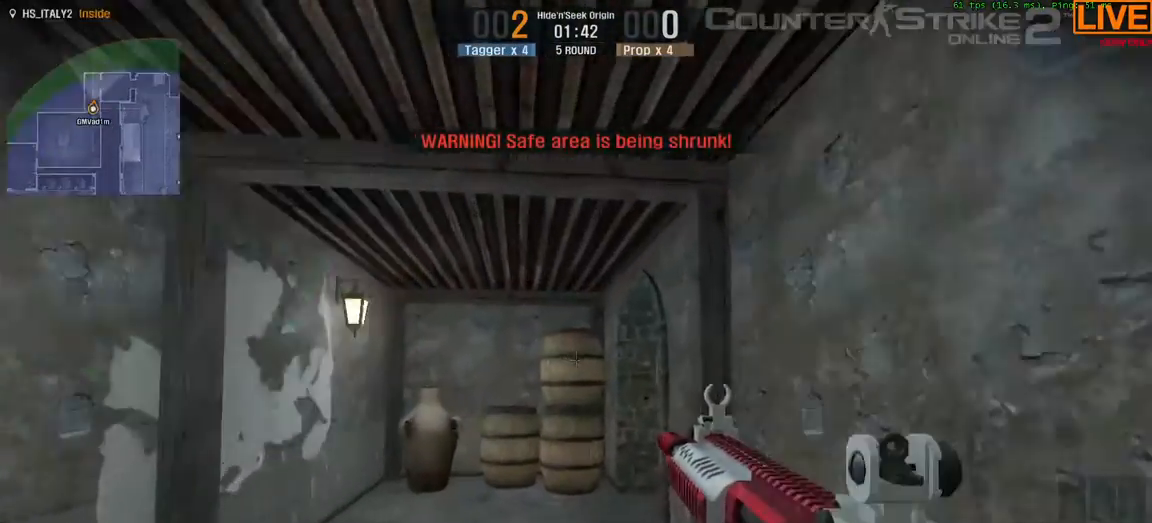
Gameplay with keyboard; each line is a JSON object with the keys held at the frame after it. "events" lists presses ("down") and releases ("up") of ".", "/", "0", "1", "2", "3", "4", "5", "6", "7", "8", "9", "a", "alt_l", "b", "backslash", "backspace", "c", "caps_lock", "comma", "ctrl", "d", "down", "equals", "escape", "f1", "f10", "f11", "f12", "f2", "f3", "f4", "f5", "f6", "f7", "f8", "f9", "g", "h", "i", "j", "k", "l", "lbracket", "left", "m", "minus", "n", "num0", "num1", "num2", "num3", "num4", "num5", "num6", "num7", "num8", "num9", "o", "p", "q", "quote", "r", "rbracket", "return", "right", "s", "semicolon", "shift_l", "shift_r", "space", "super", "t", "tab", "tilde", "u", "up", "v", "w", "x", "y" and "z" between this image and that frame as [ms after this image, input, new state], when the widget could be followed in between. No other keys are recorded. Mouse input is not recorded. Not read: alt_r e f.
{"keys": ["w"], "events": []}
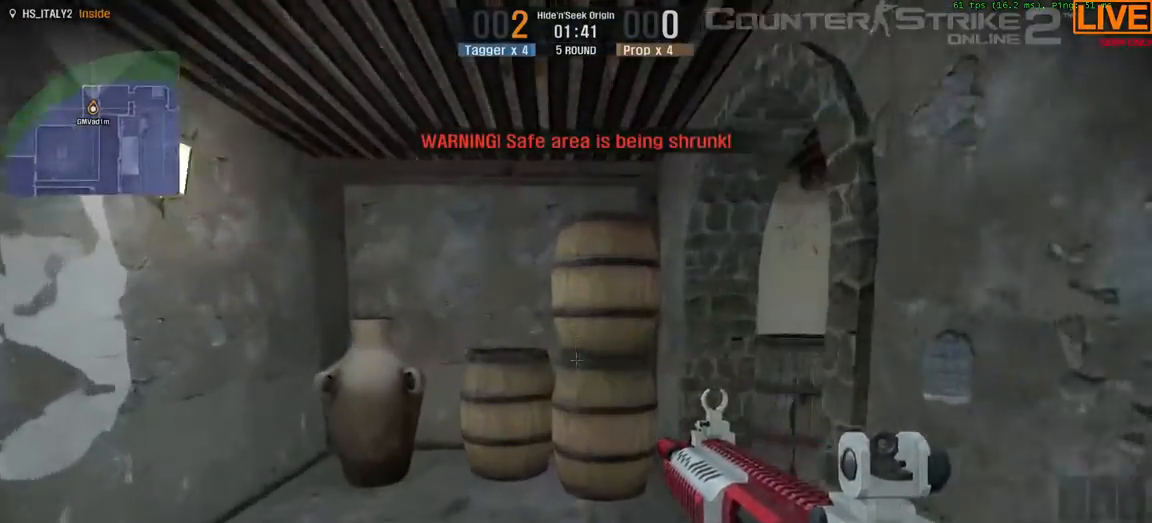
{"keys": ["w"], "events": []}
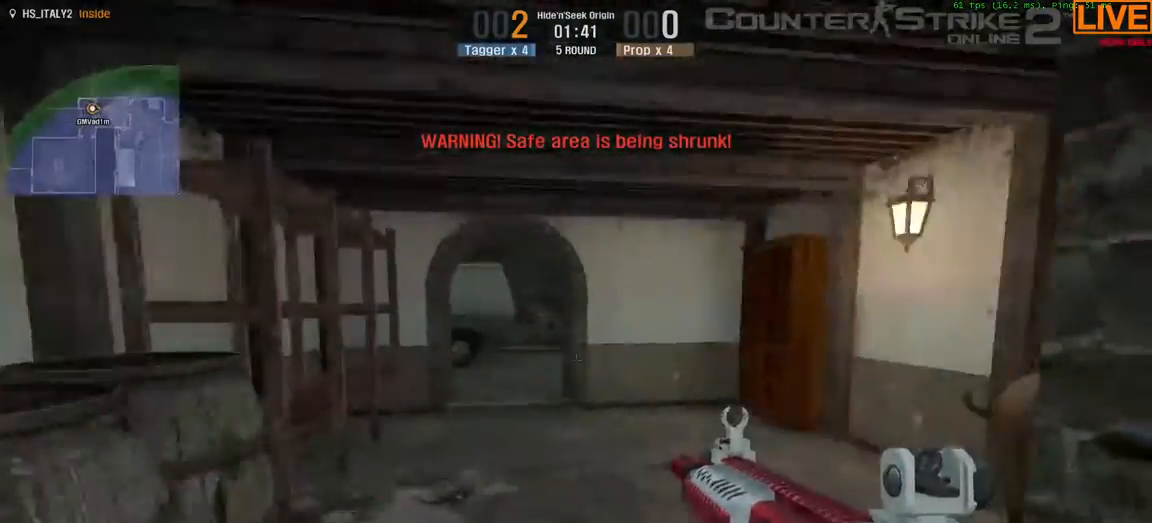
{"keys": ["w"], "events": []}
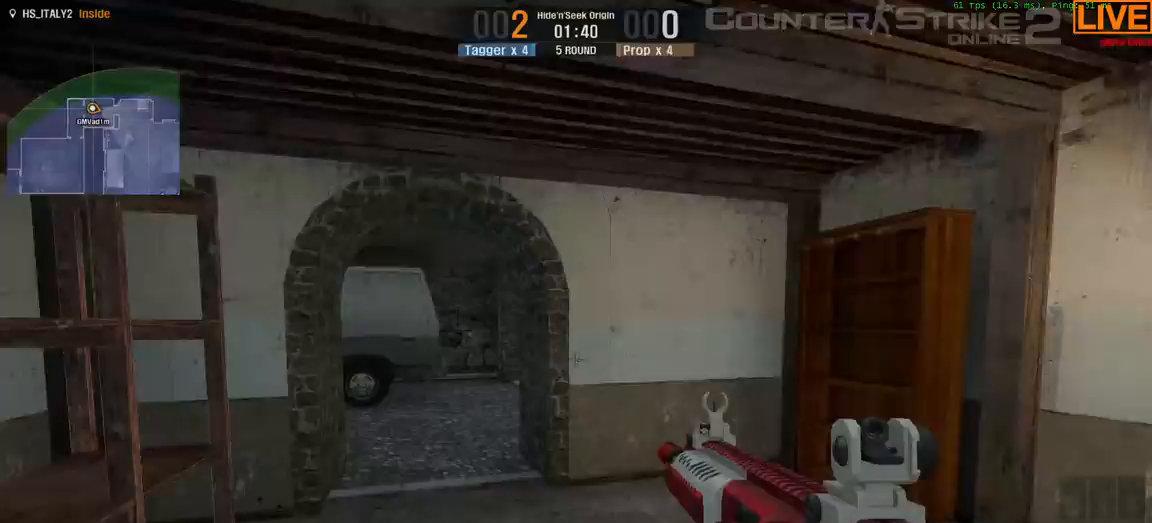
{"keys": ["w"], "events": [[100, "a", "down"], [100, "s", "down"], [333, "a", "up"], [333, "s", "up"]]}
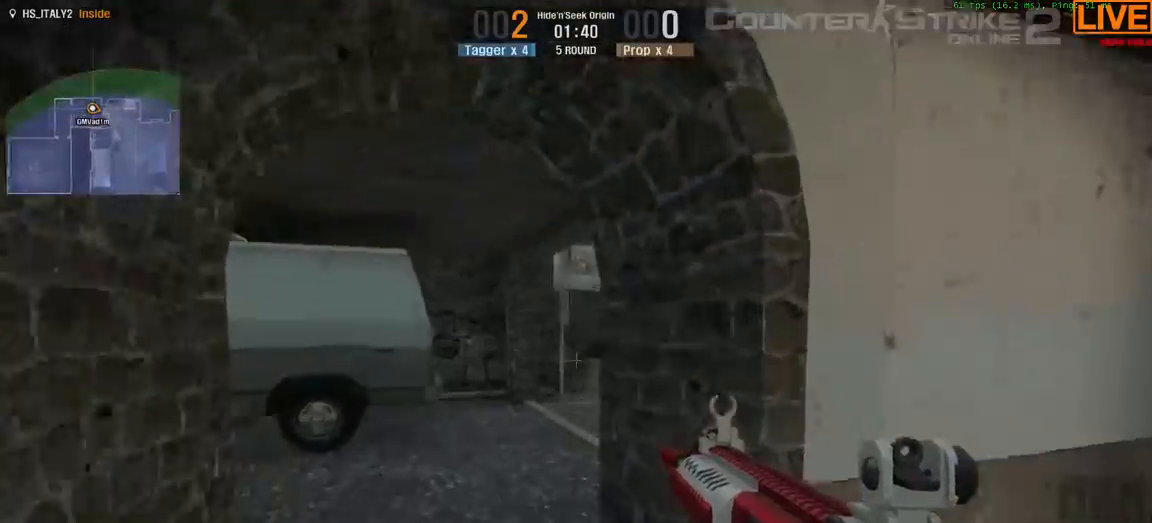
{"keys": ["a", "s", "w"], "events": [[333, "a", "down"], [333, "s", "down"]]}
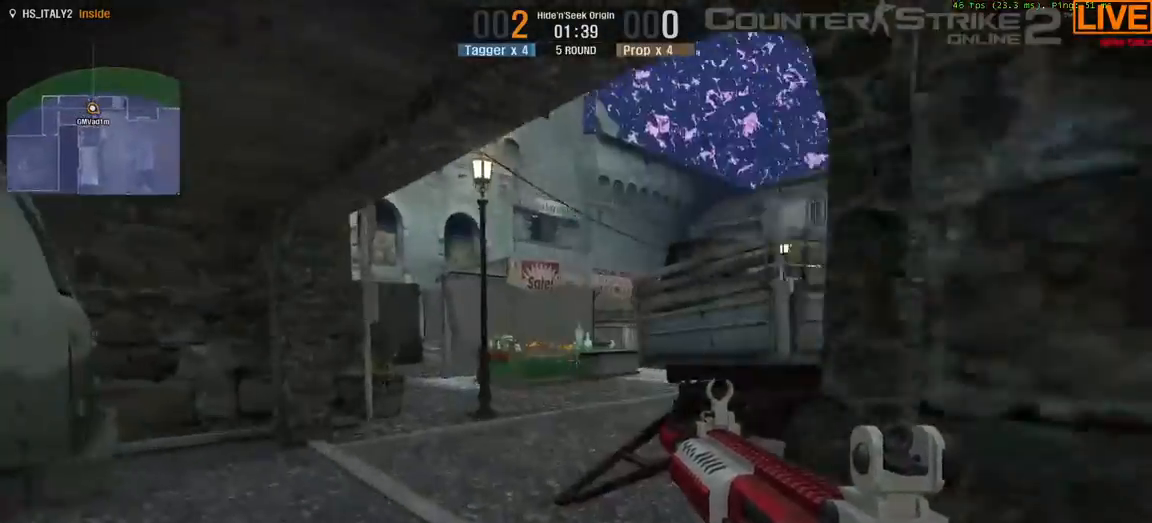
{"keys": ["a", "s", "w"], "events": [[17, "a", "up"], [17, "s", "up"], [483, "a", "down"], [483, "s", "down"]]}
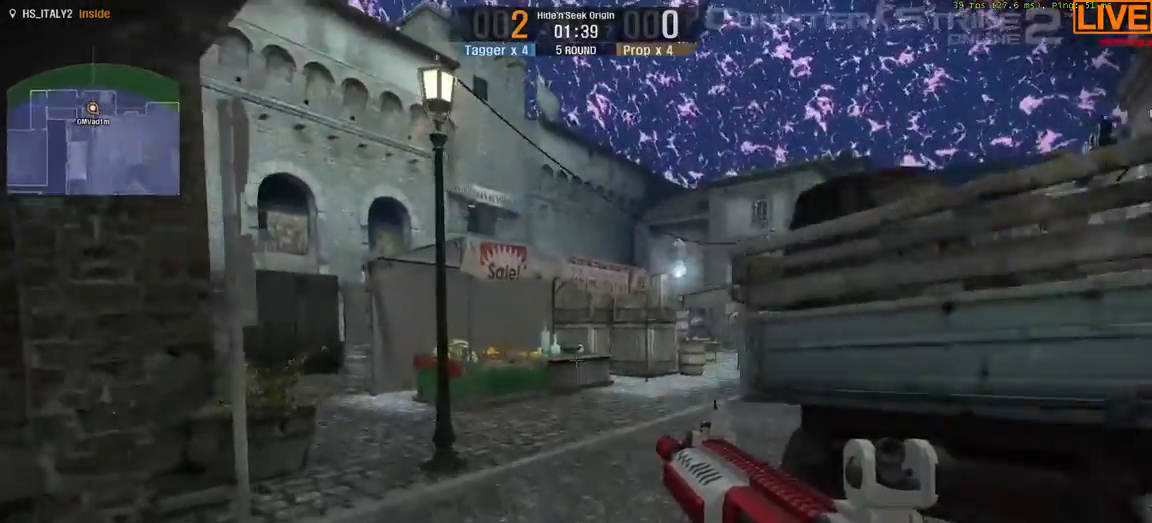
{"keys": ["w"], "events": [[17, "s", "up"], [33, "a", "up"]]}
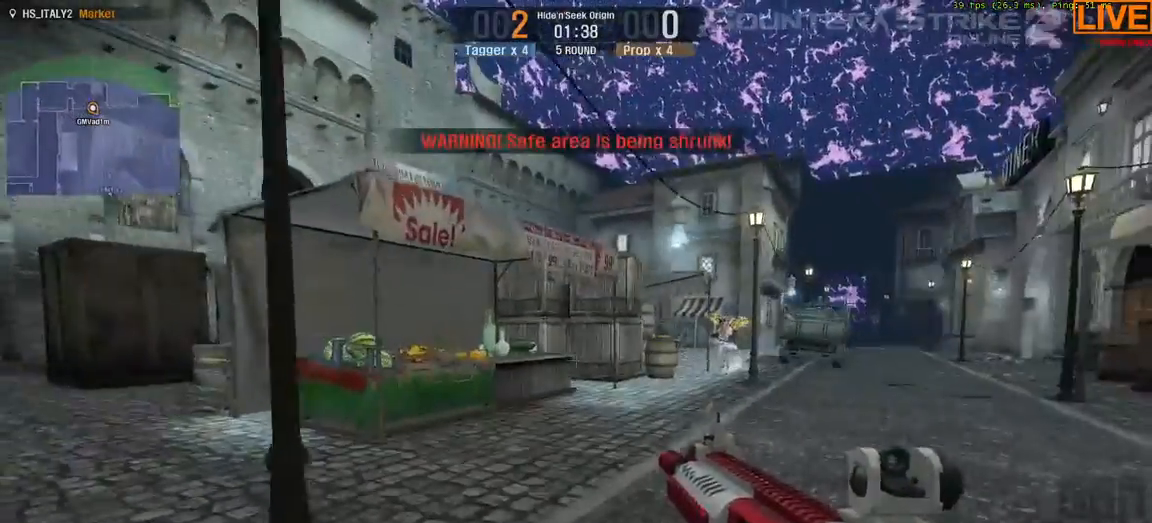
{"keys": ["w"], "events": [[217, "d", "down"], [367, "d", "up"]]}
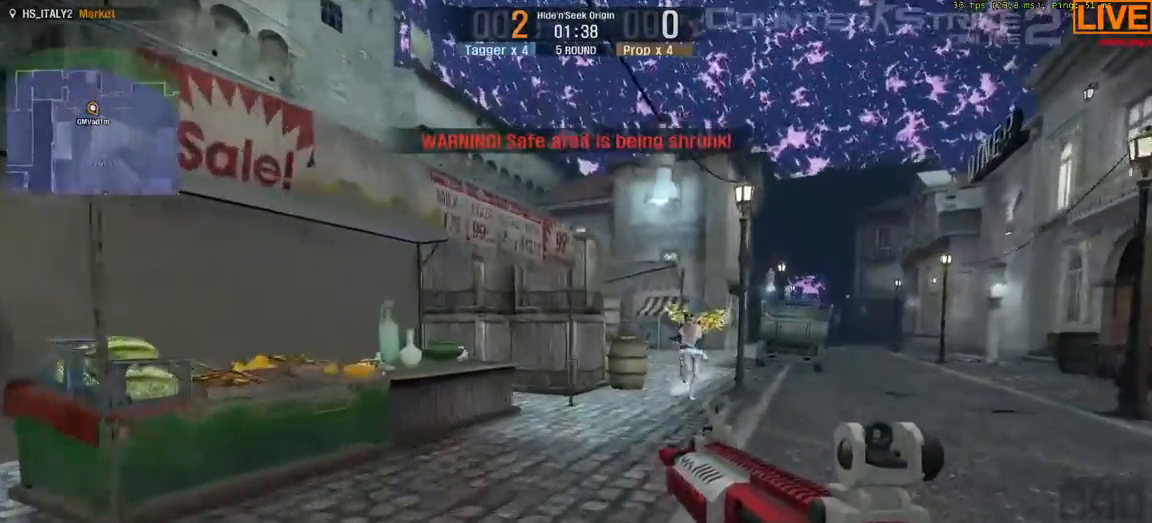
{"keys": ["w"], "events": [[133, "d", "down"], [350, "d", "up"]]}
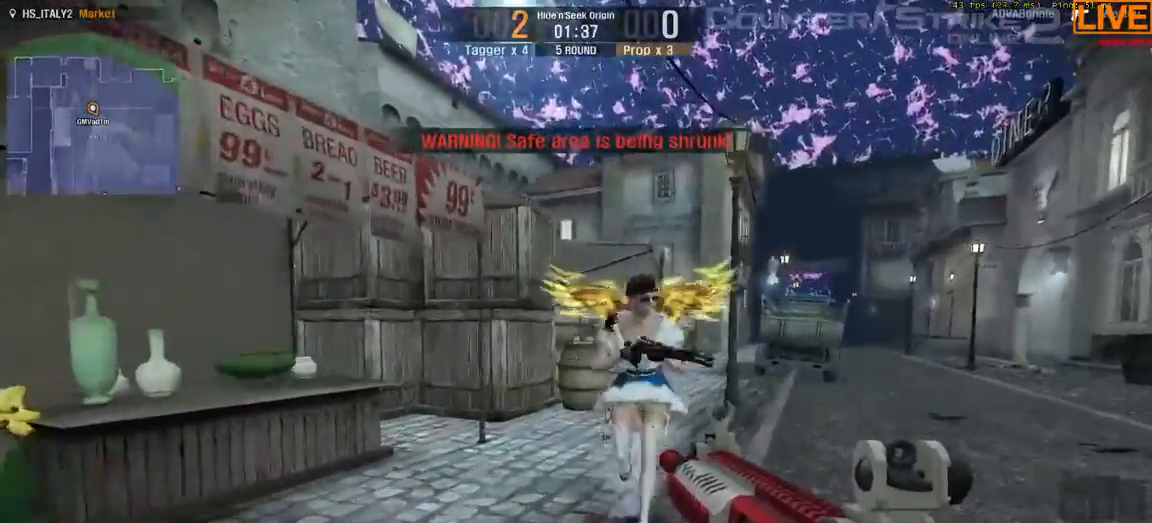
{"keys": ["w"], "events": []}
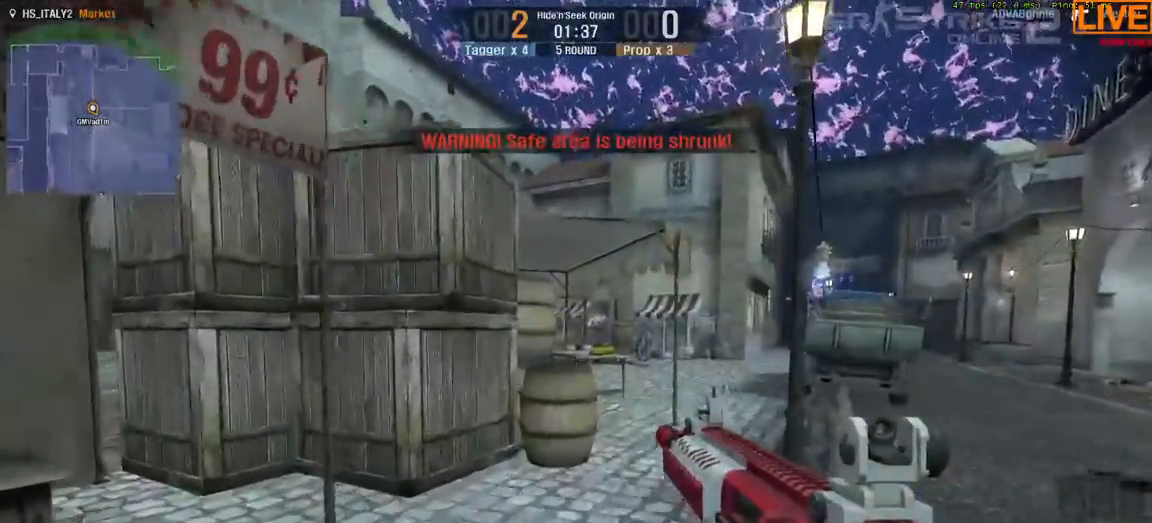
{"keys": ["w"], "events": []}
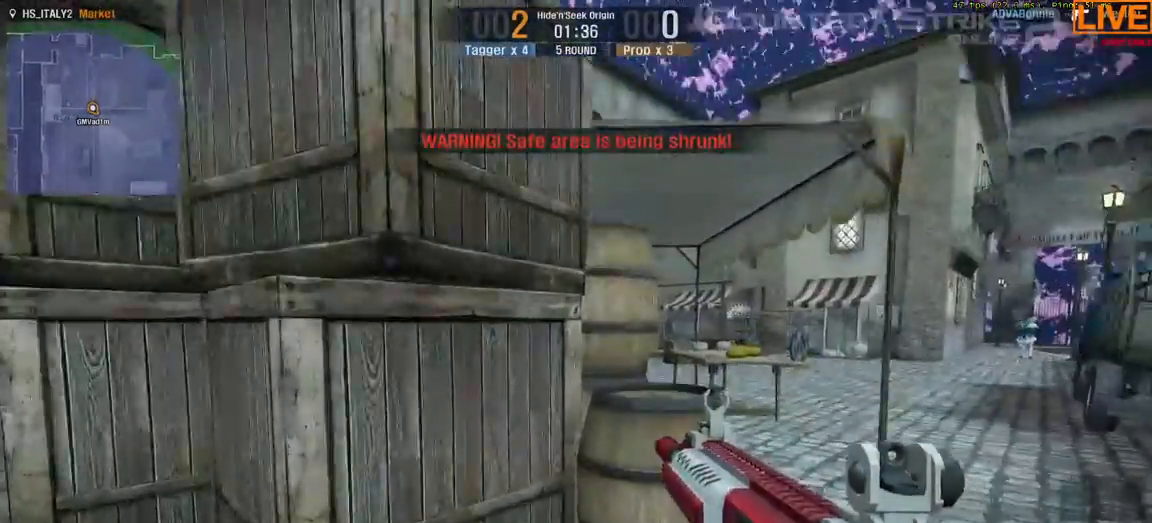
{"keys": ["d", "s"], "events": [[17, "space", "down"], [200, "a", "down"], [200, "space", "up"], [250, "s", "down"], [250, "w", "up"], [383, "d", "down"], [433, "a", "up"]]}
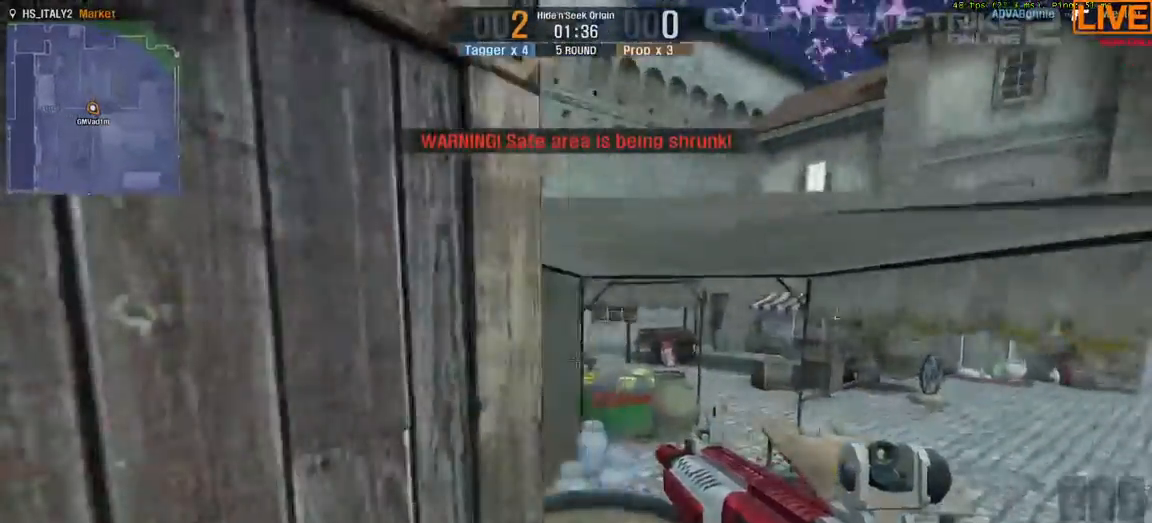
{"keys": ["space", "w"], "events": [[67, "s", "up"], [83, "d", "up"], [500, "space", "down"], [500, "w", "down"]]}
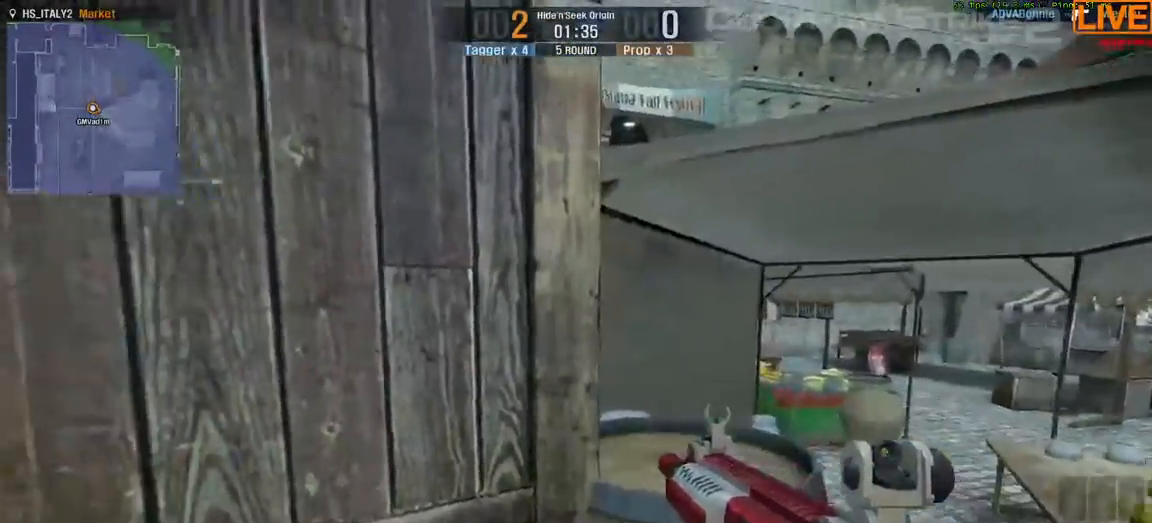
{"keys": ["ctrl", "space", "w"], "events": [[183, "space", "up"], [233, "space", "down"], [367, "ctrl", "down"]]}
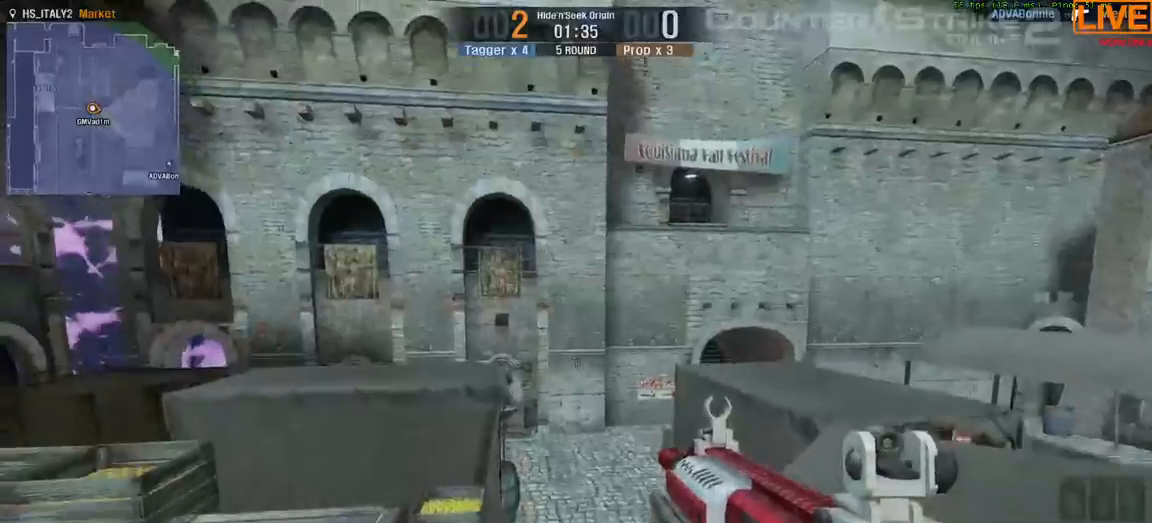
{"keys": ["a", "s", "w"], "events": [[233, "ctrl", "up"], [233, "space", "up"], [333, "a", "down"], [333, "s", "down"]]}
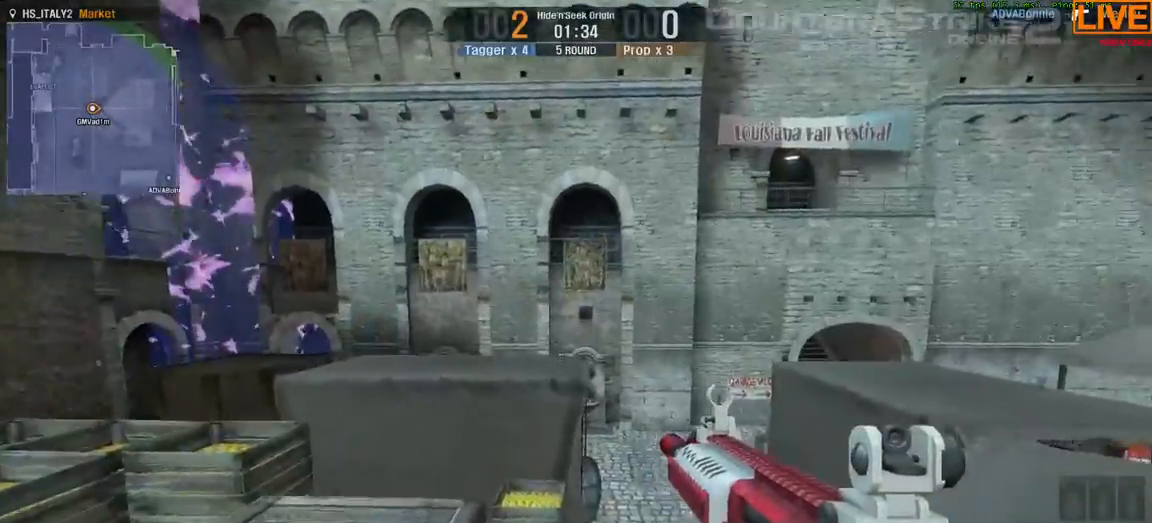
{"keys": ["w"], "events": [[33, "s", "up"], [50, "a", "up"], [117, "w", "up"], [183, "w", "down"]]}
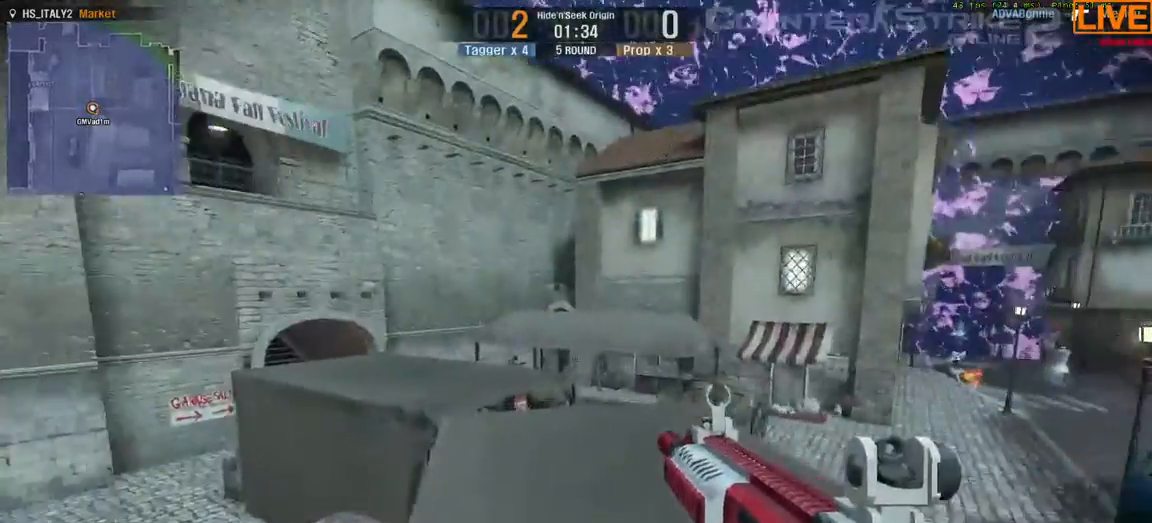
{"keys": ["w"], "events": []}
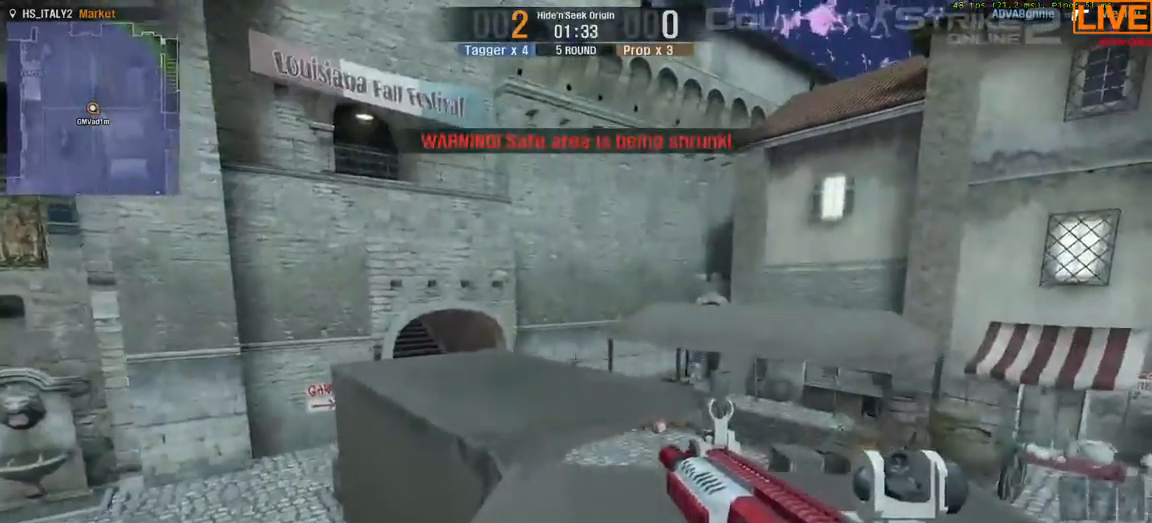
{"keys": ["w"], "events": [[267, "space", "down"], [450, "space", "up"]]}
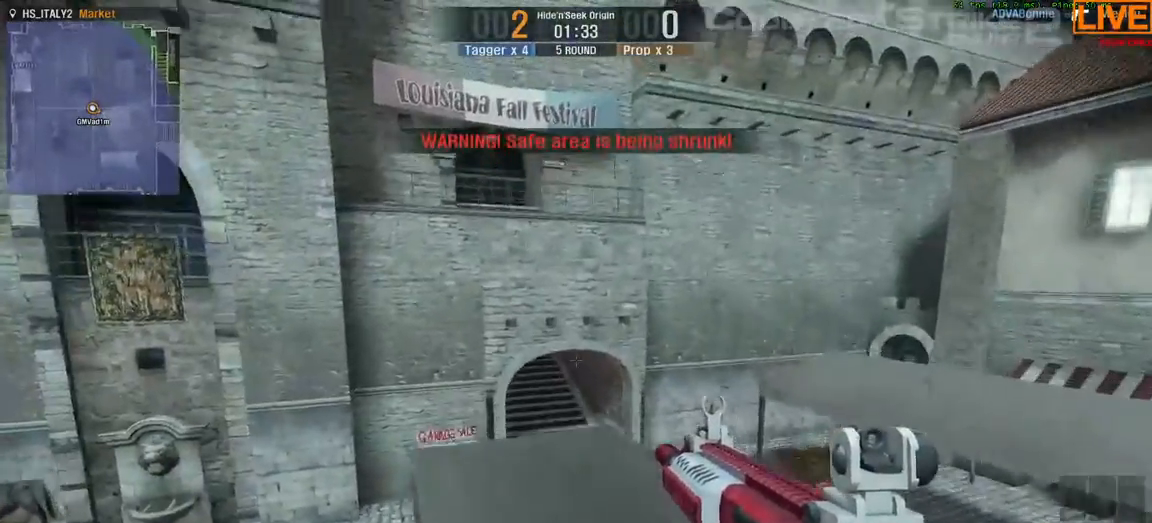
{"keys": ["a", "s"], "events": [[217, "s", "down"], [217, "w", "up"], [233, "a", "down"]]}
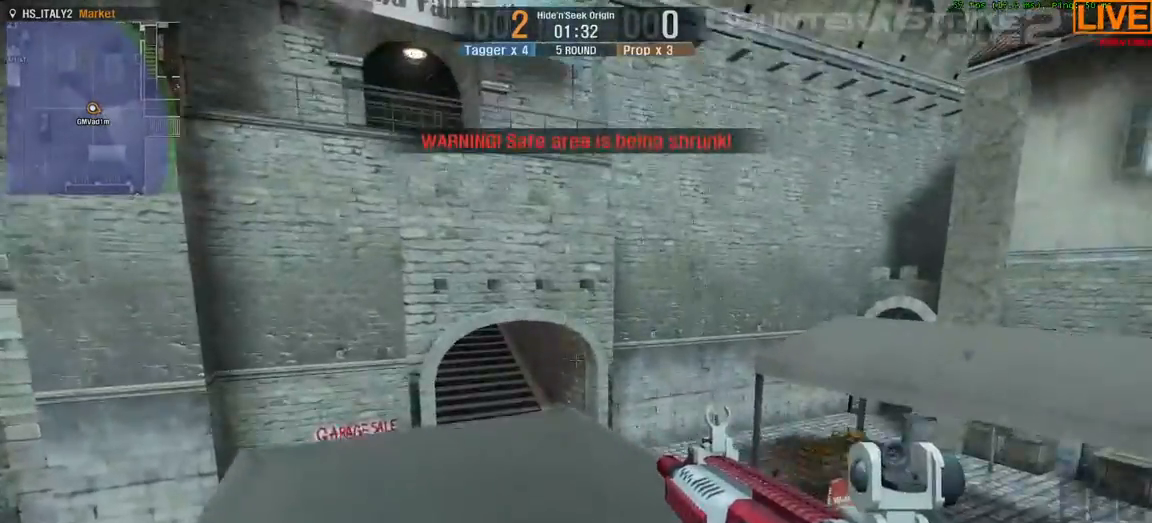
{"keys": ["w"], "events": [[167, "a", "up"], [167, "s", "up"], [167, "w", "down"]]}
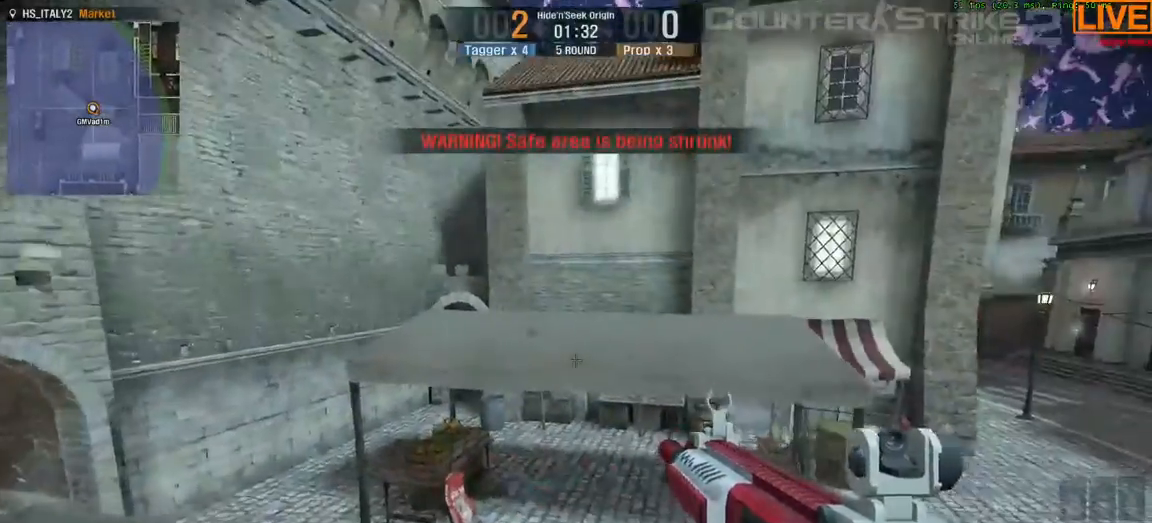
{"keys": ["space", "w"], "events": [[417, "space", "down"]]}
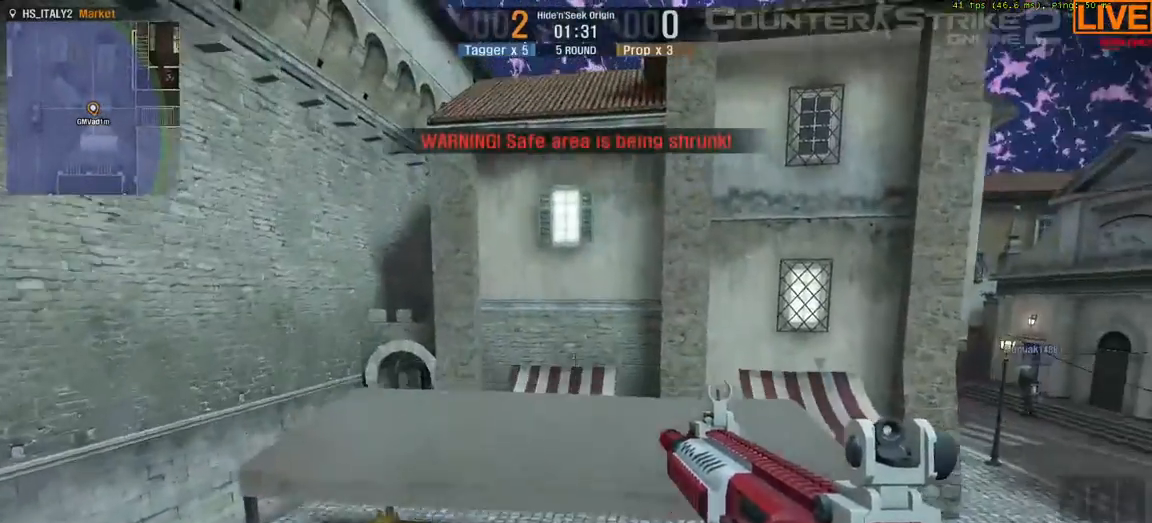
{"keys": ["space", "w"], "events": [[100, "space", "up"], [233, "space", "down"]]}